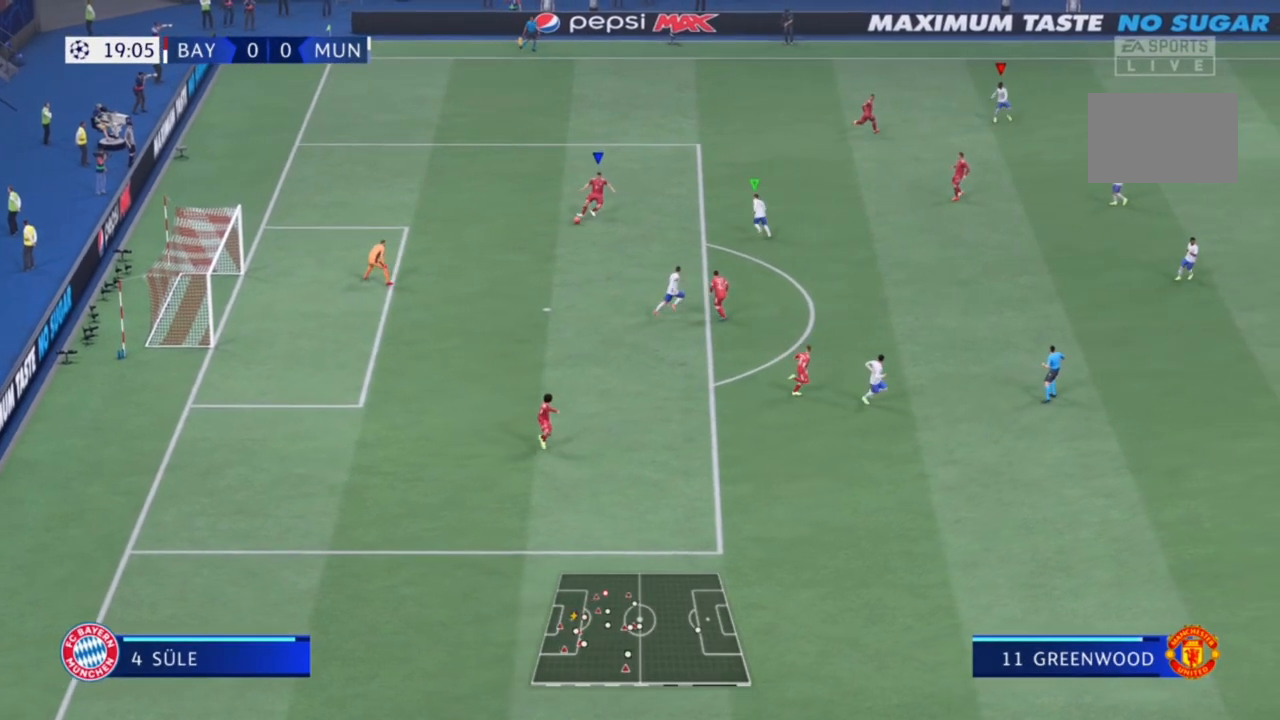
Gameplay with a controller (PlayStation layout); each line is a JSON object with the inputs held at the frame after it. "events" lists button and stick changes between this image and that frame as [ms after this image, input, new state], when the widget could be followed in between. Not read: L3 R3.
{"buttons": ["R2"], "left_stick": "down", "right_stick": "center", "events": [[100, "R1", "up"]]}
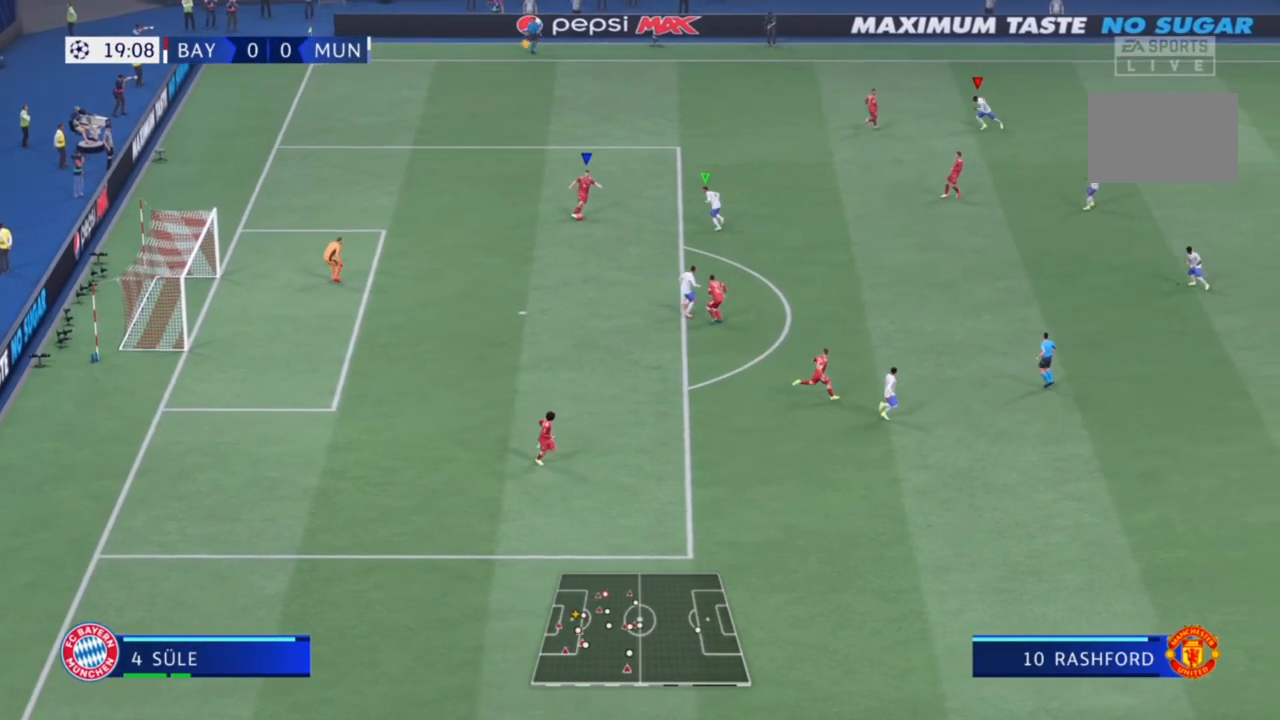
{"buttons": ["R2"], "left_stick": "down", "right_stick": "center", "events": []}
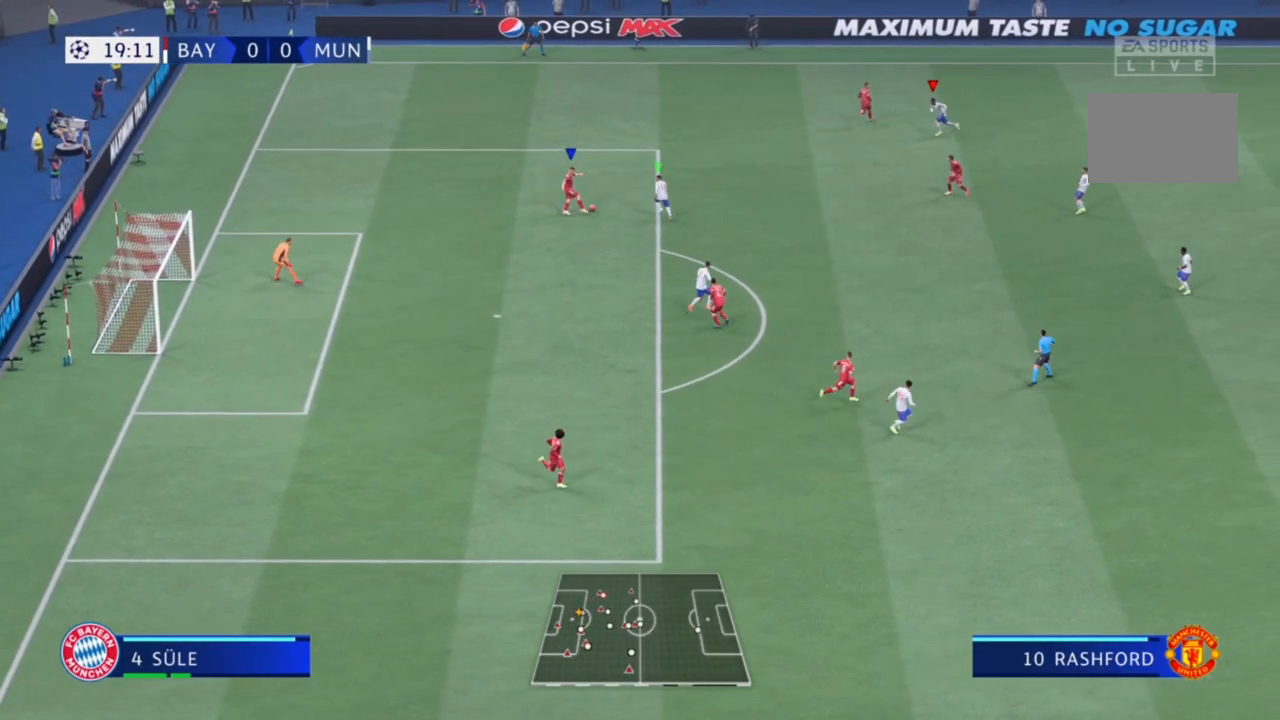
{"buttons": ["R1", "R2"], "left_stick": "center", "right_stick": "center"}
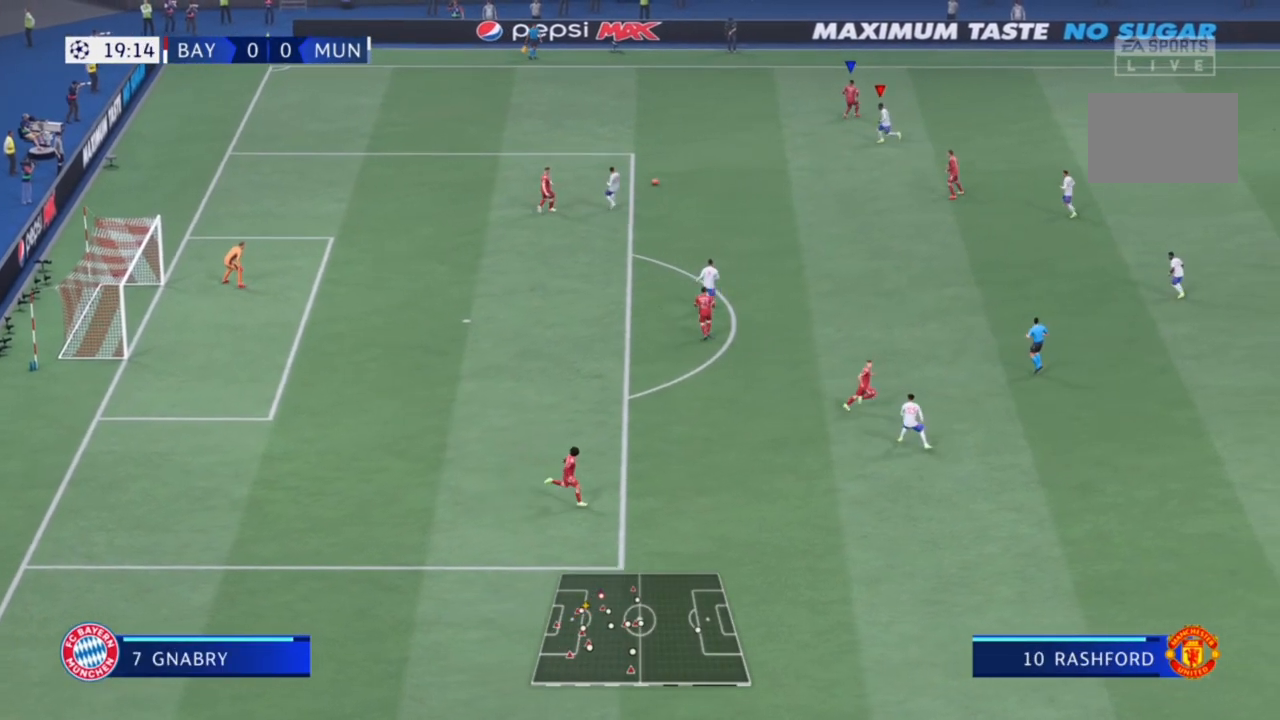
{"buttons": ["L2", "R2"], "left_stick": "right", "right_stick": "center", "events": [[233, "left_stick", "up-right"], [300, "L2", "down"], [300, "R1", "up"], [467, "left_stick", "right"]]}
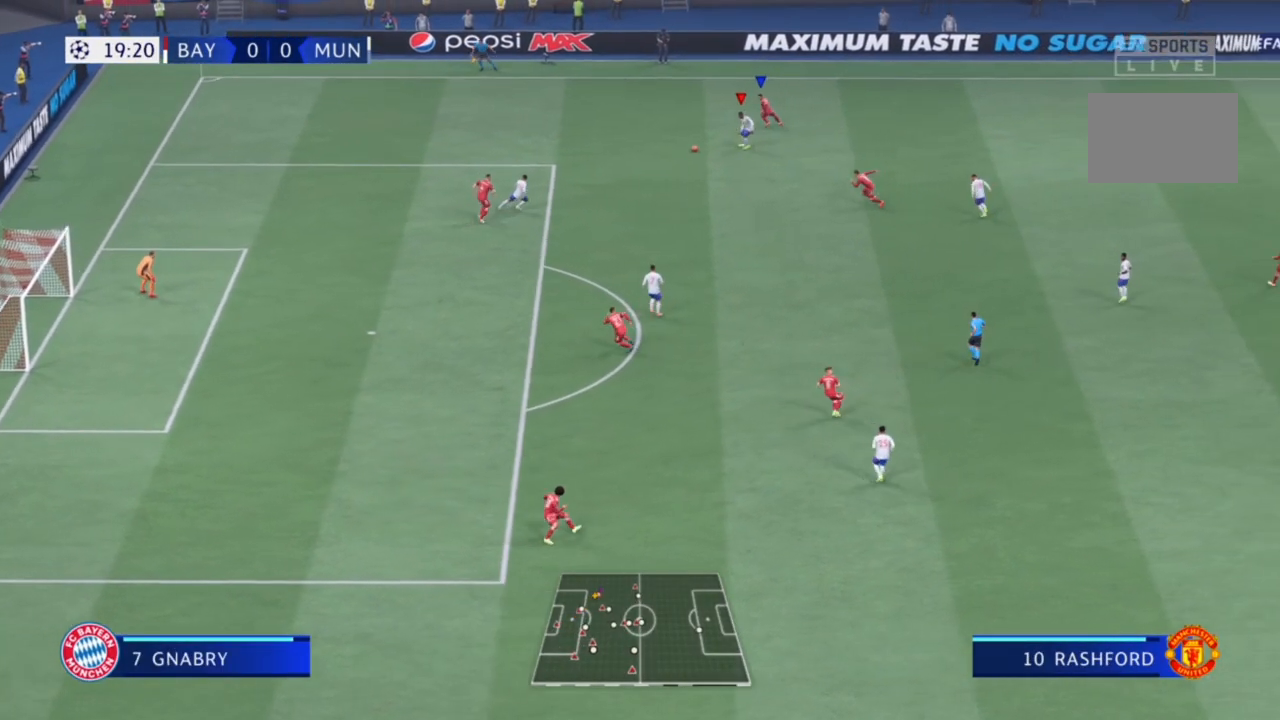
{"buttons": ["CROSS", "L2"], "left_stick": "down", "right_stick": "center", "events": [[433, "R2", "up"], [433, "left_stick", "down"], [467, "CROSS", "down"]]}
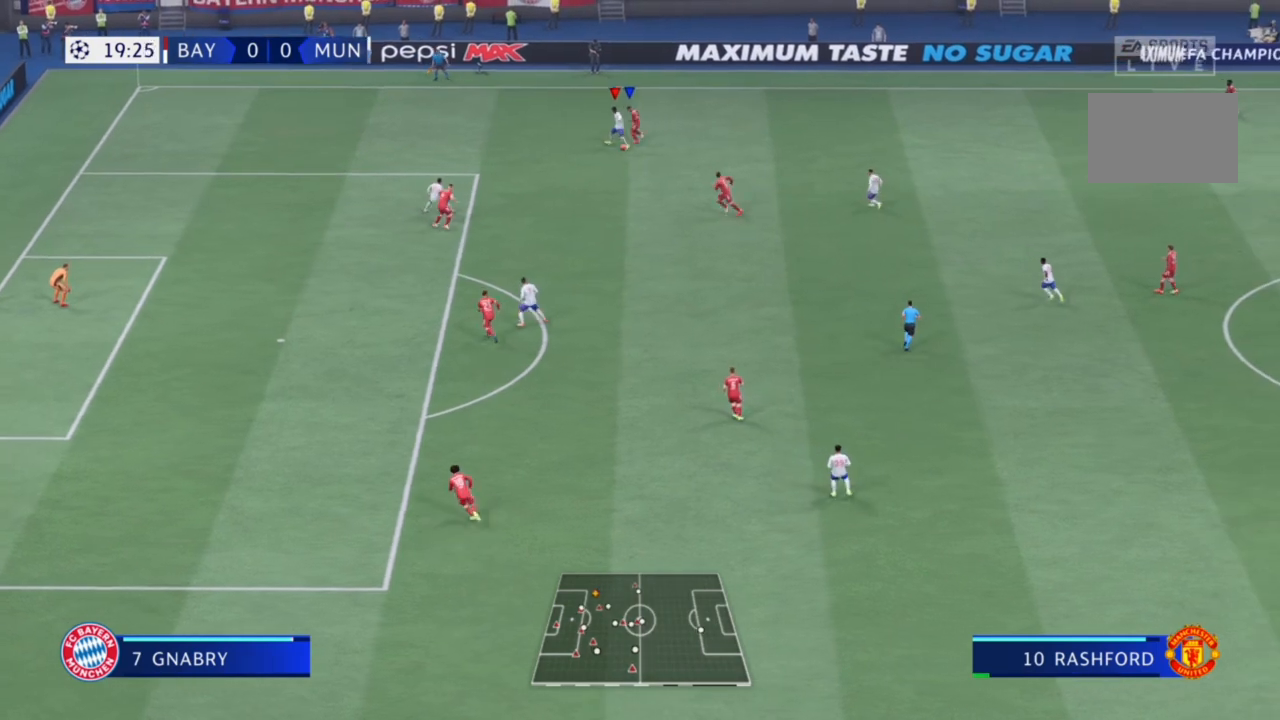
{"buttons": ["R2"], "left_stick": "down", "right_stick": "center", "events": [[67, "CROSS", "up"], [100, "L1", "down"], [133, "L2", "up"], [233, "L1", "up"], [233, "R2", "down"], [367, "R2", "up"], [467, "R2", "down"]]}
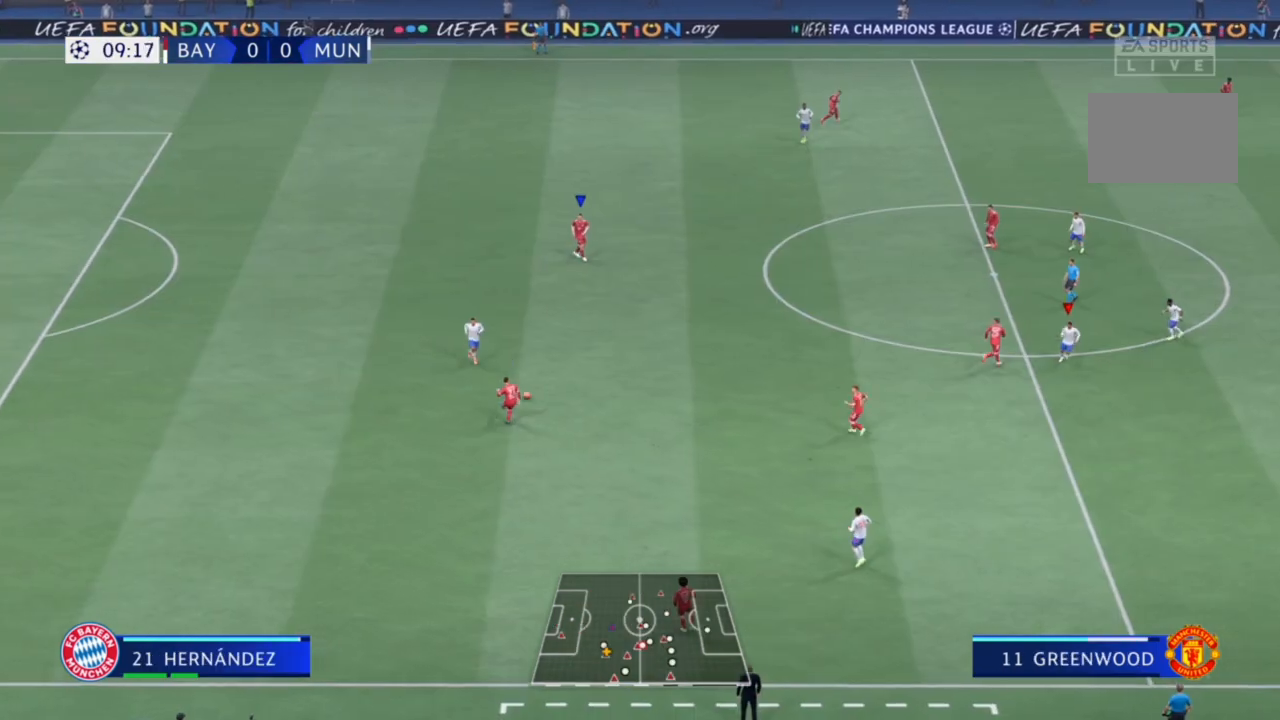
{"buttons": ["R2"], "left_stick": "down", "right_stick": "center", "events": []}
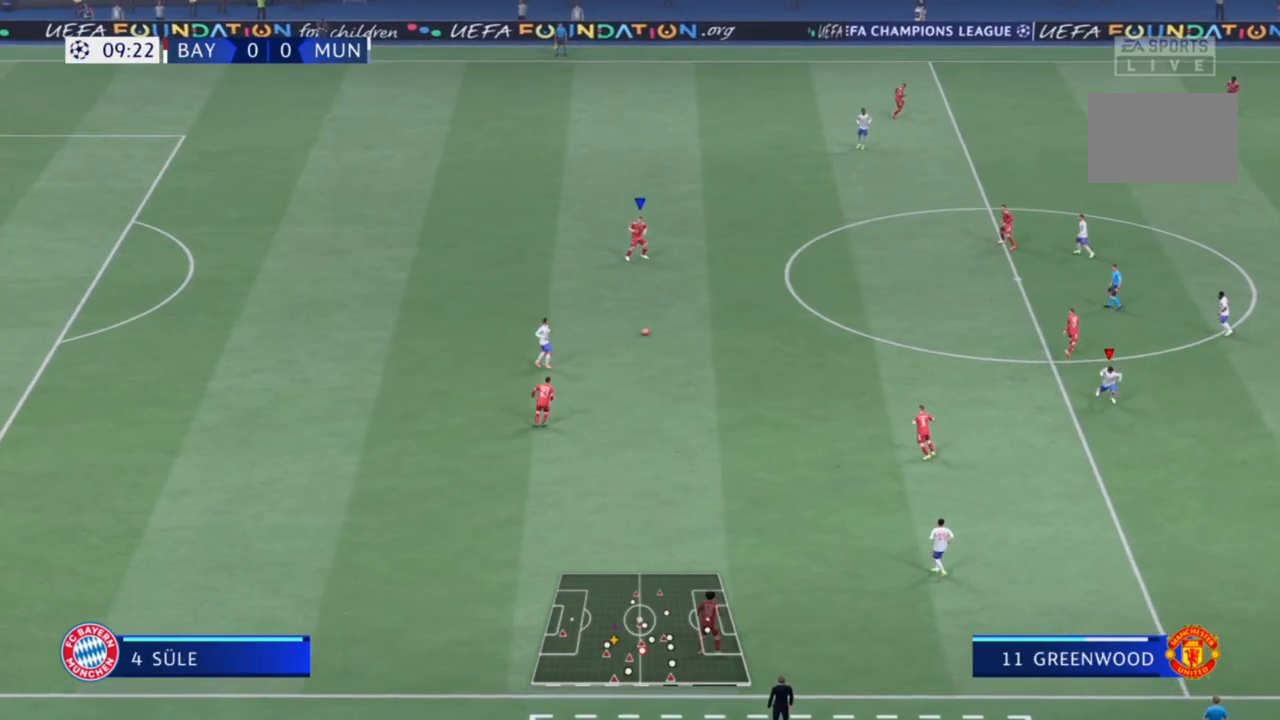
{"buttons": ["L1"], "left_stick": "down-left", "right_stick": "center", "events": [[333, "left_stick", "down-left"], [367, "R2", "up"], [467, "L1", "down"]]}